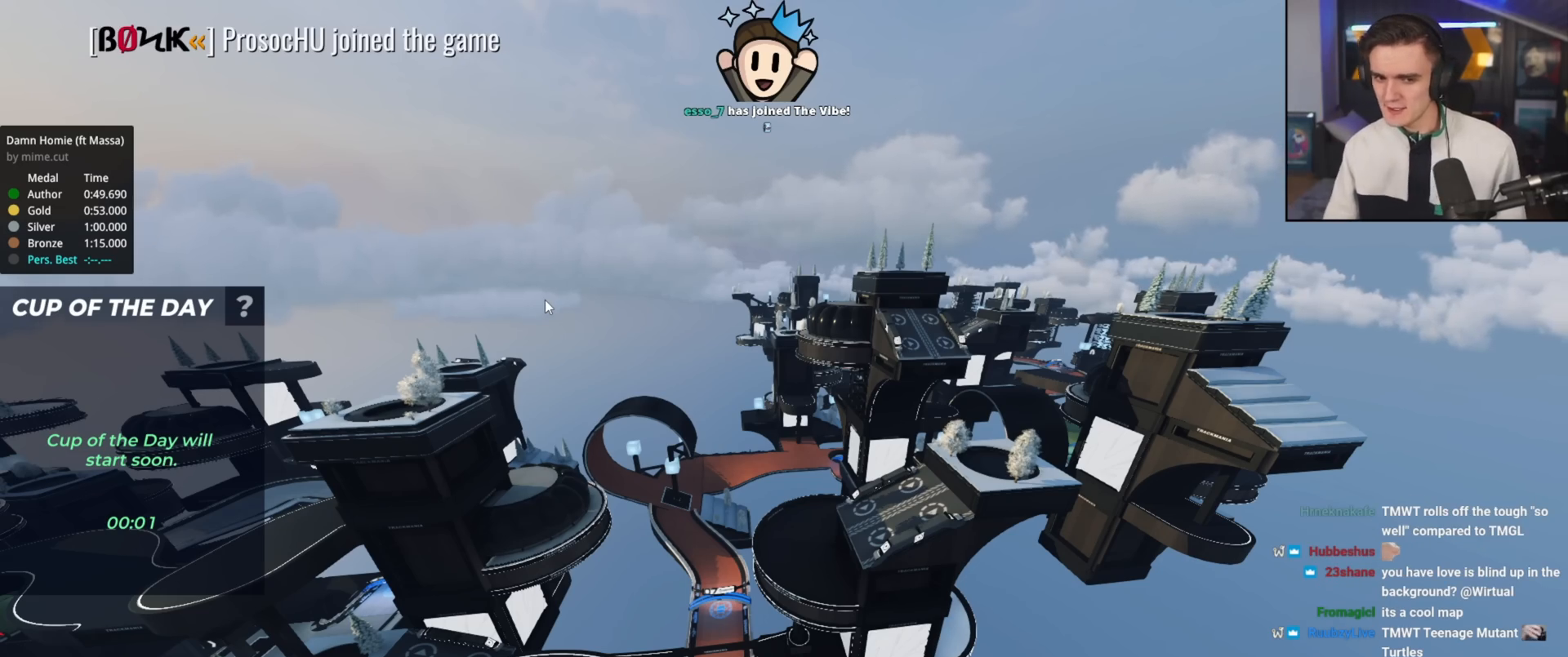
Gameplay with keyboard; each line is a JSON object with the keys held at the frame after it. "events" lists presses ("down") and releases ("up") of "brake", "down", "left", "right" and "up" between this image and that frame as [ms after this image, input, new state], when the widget could be followed in between. No other keys are recorded. Mouse input is not recorded. Key names are as the overlay labels them; some are game actions (e.g. jump) rather than physical keys.
{"keys": ["up"], "events": [[166, "up", "down"]]}
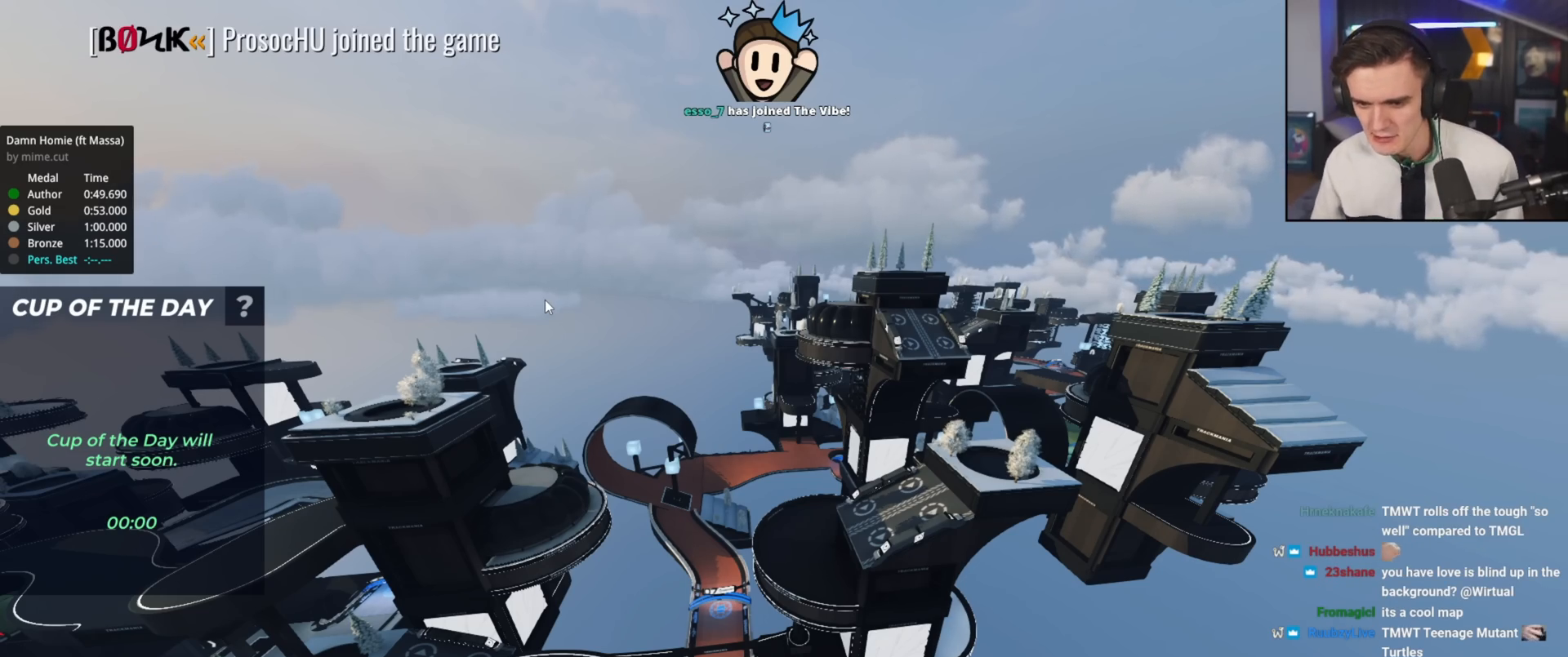
{"keys": ["up"], "events": []}
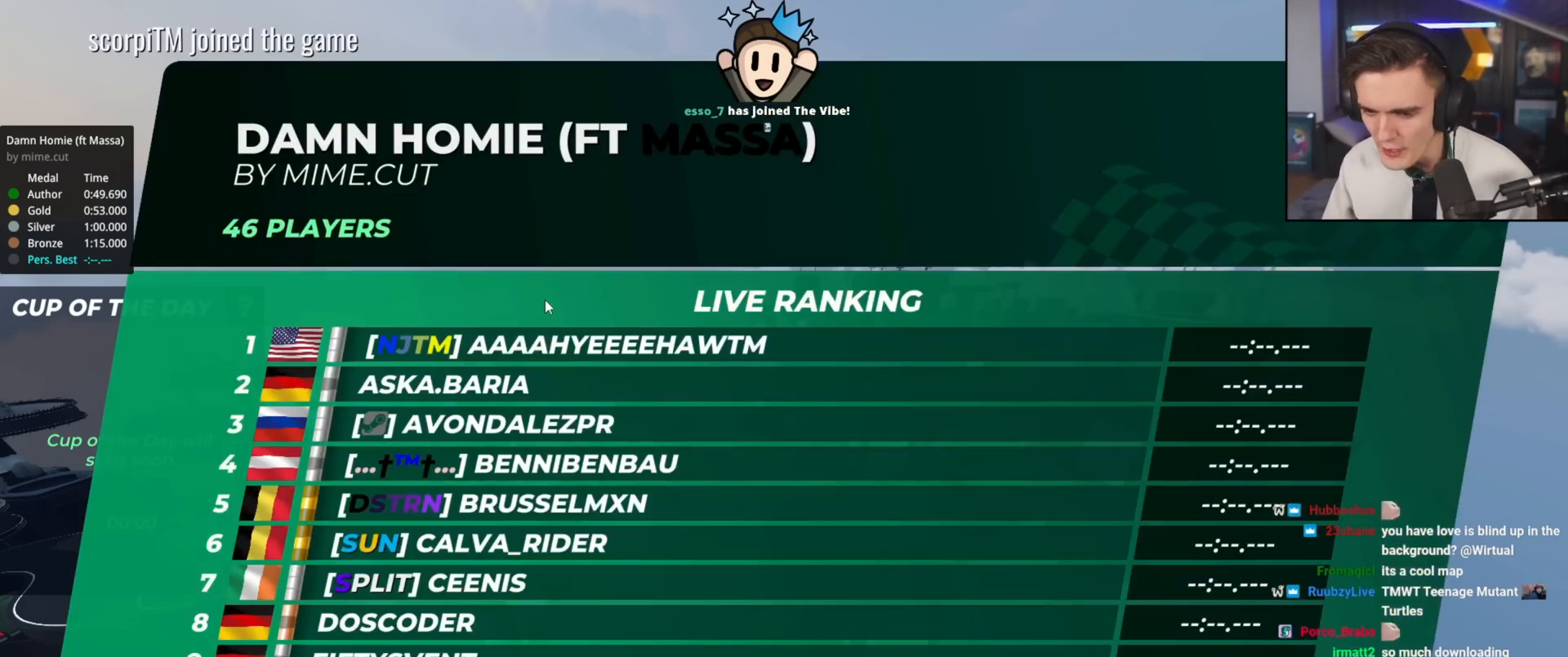
{"keys": ["up"], "events": []}
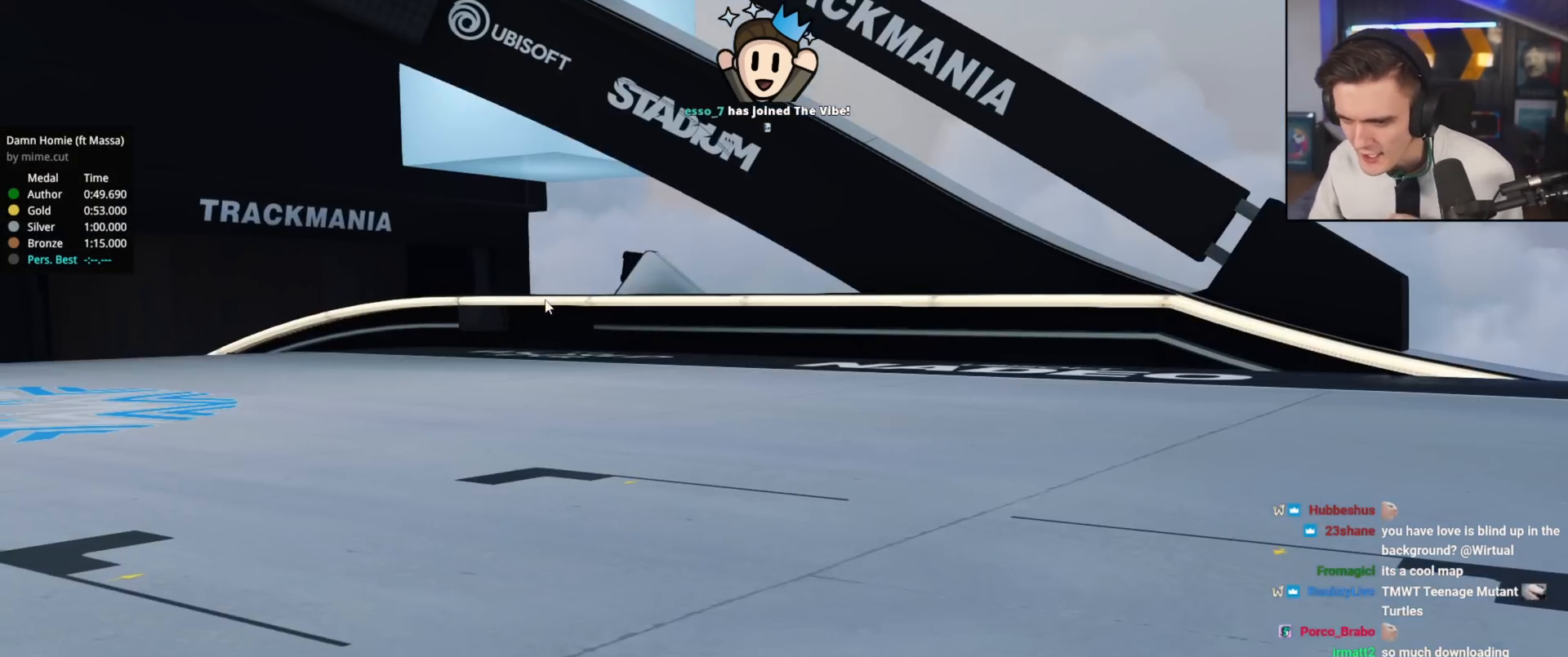
{"keys": ["up"], "events": [[400, "up", "up"], [451, "up", "down"]]}
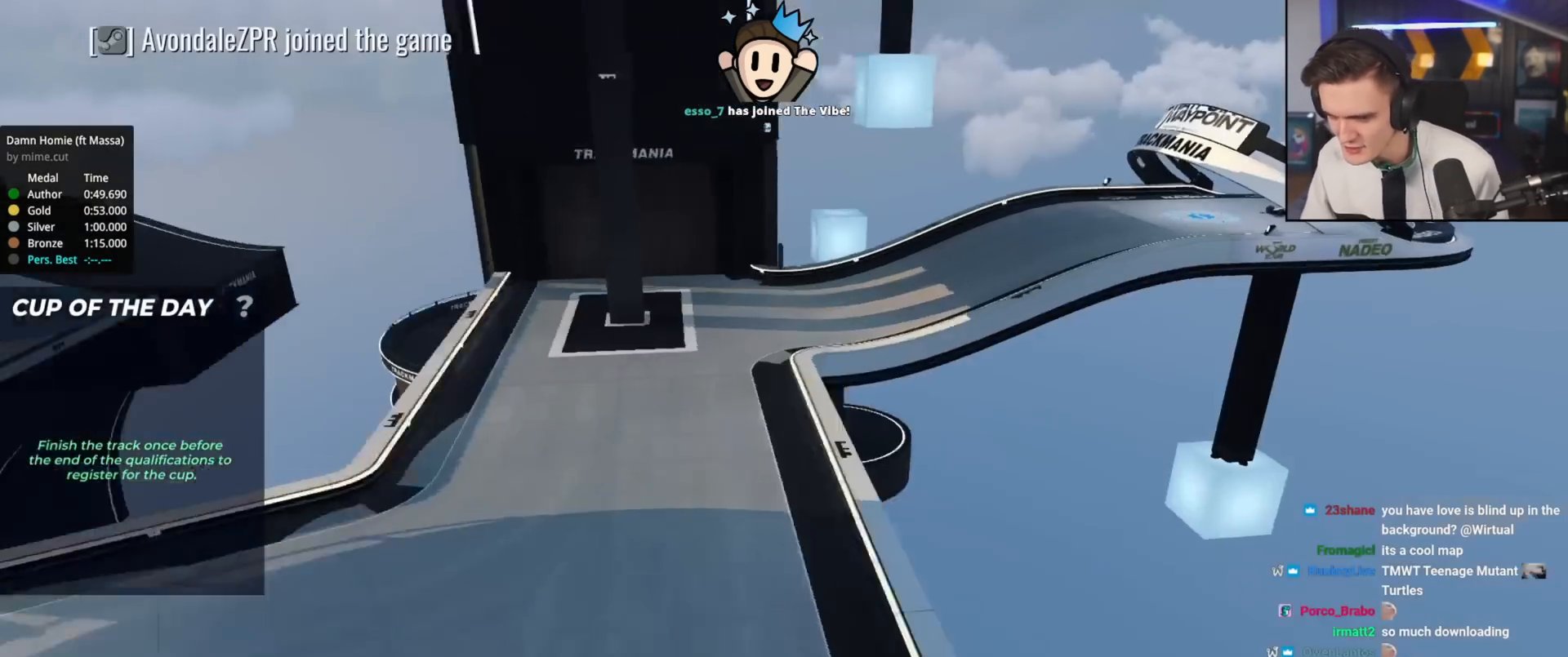
{"keys": ["up"], "events": []}
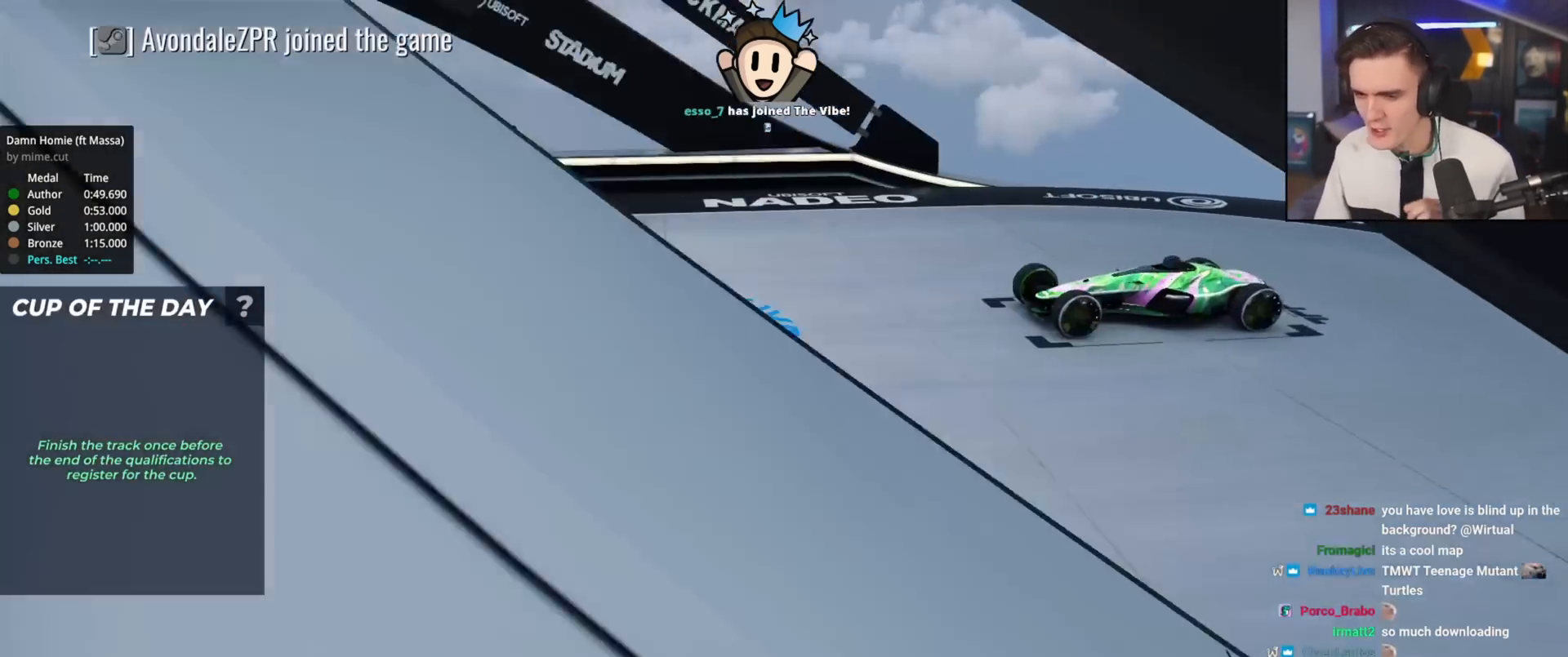
{"keys": ["up"], "events": []}
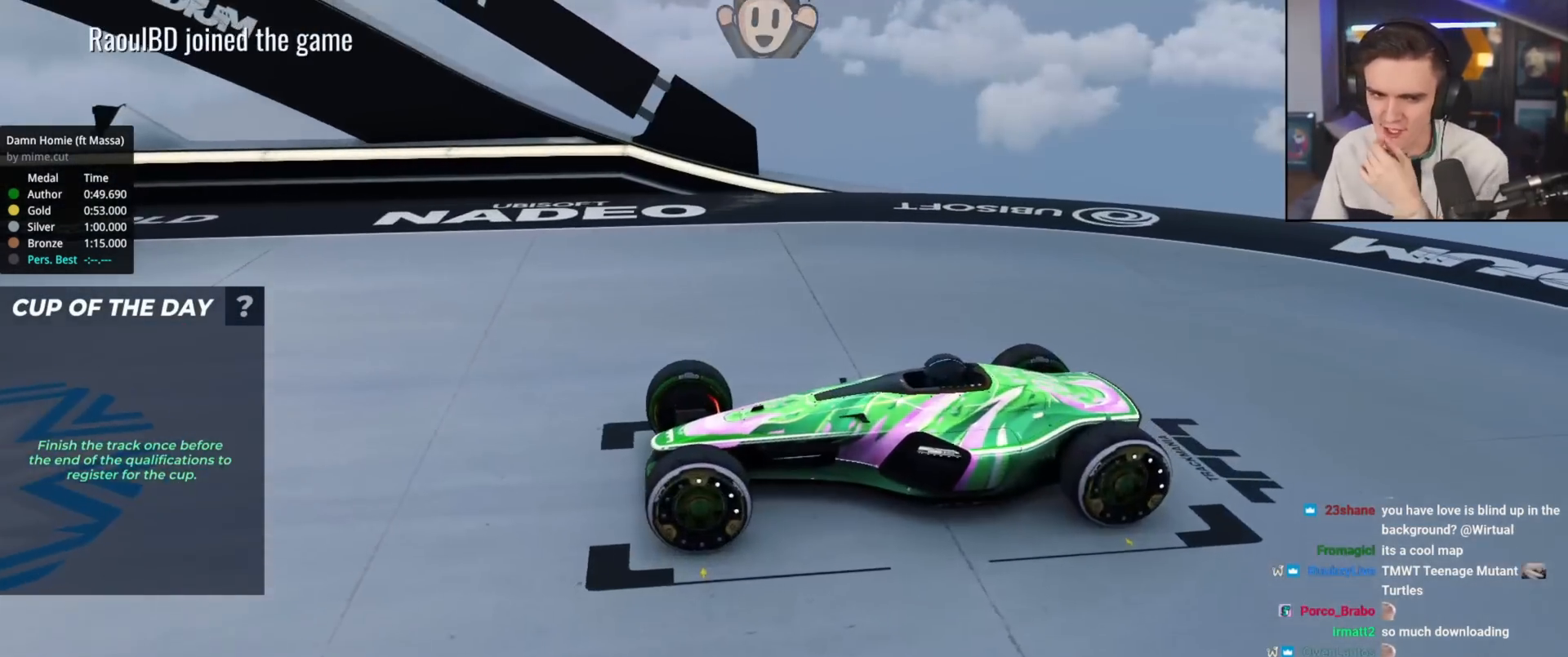
{"keys": ["up"], "events": []}
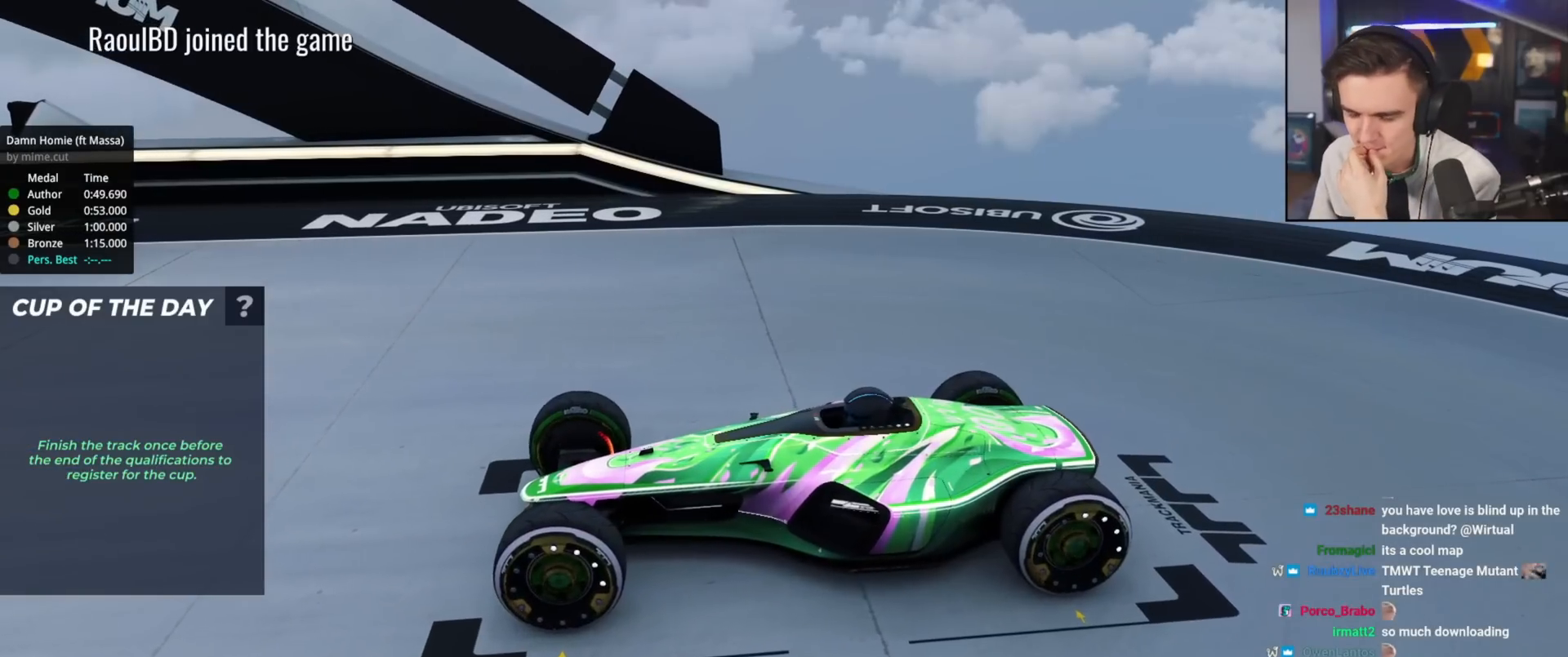
{"keys": ["up"], "events": []}
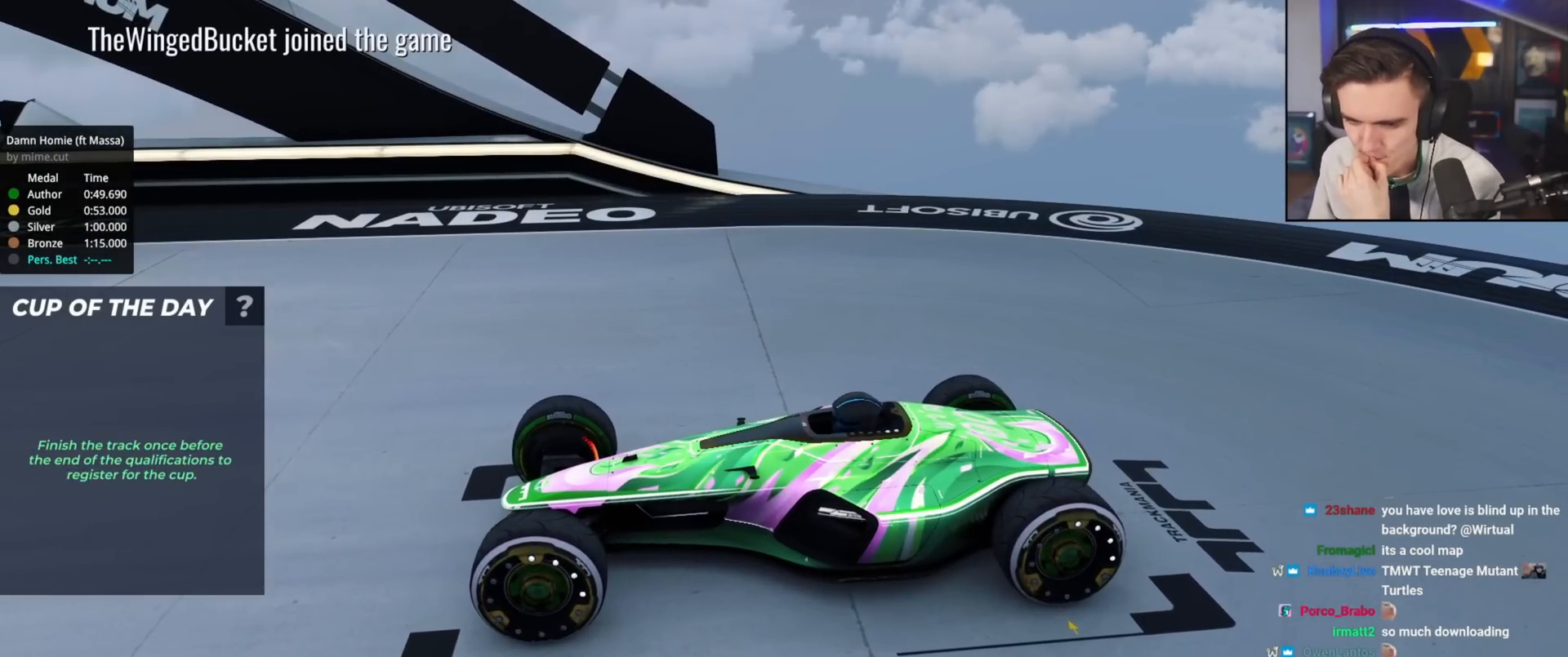
{"keys": ["up"], "events": []}
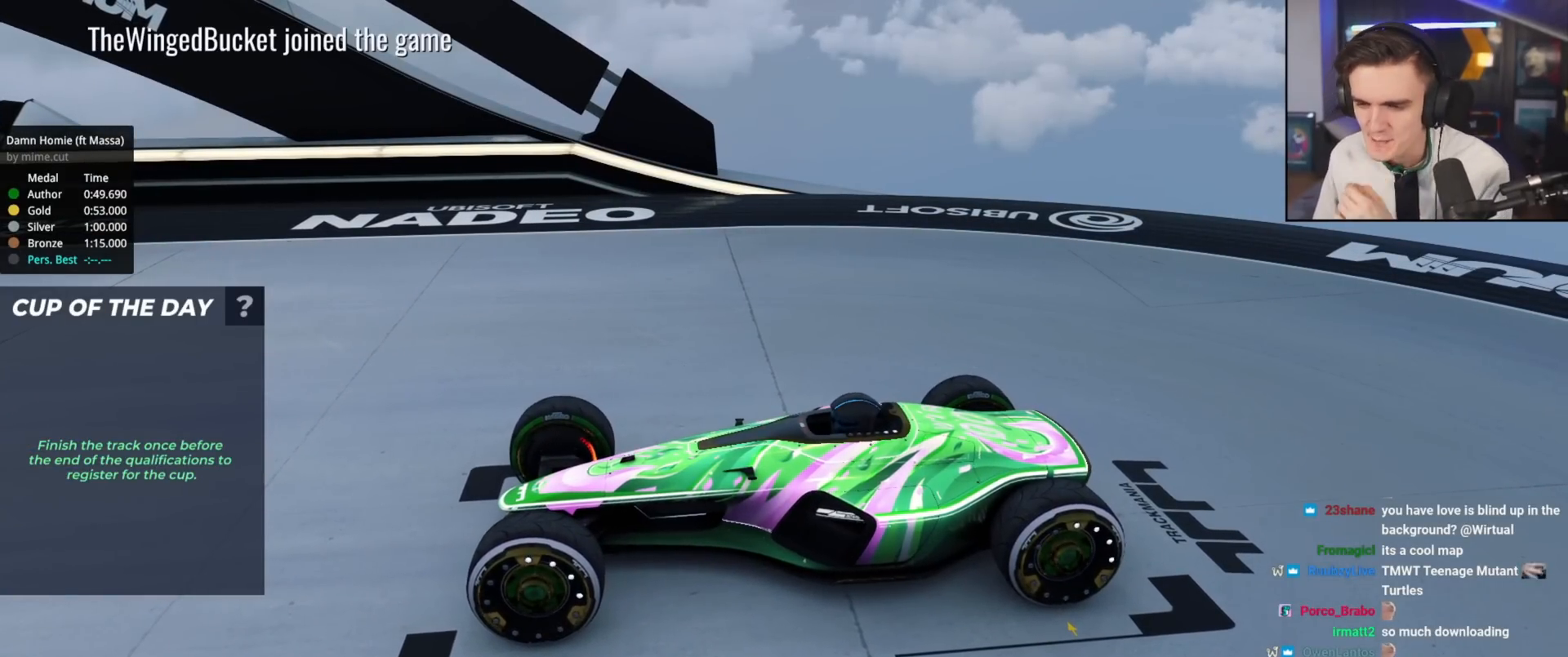
{"keys": ["up"], "events": []}
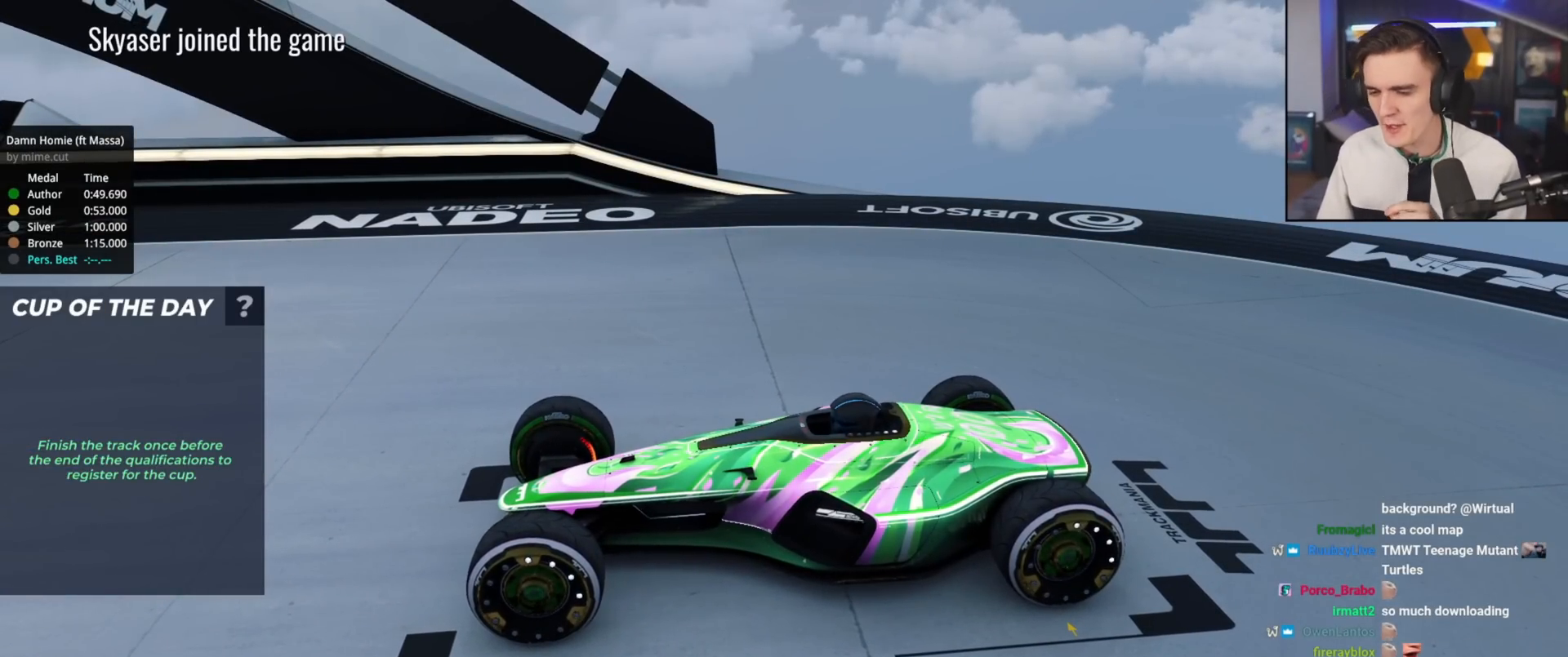
{"keys": ["up"], "events": []}
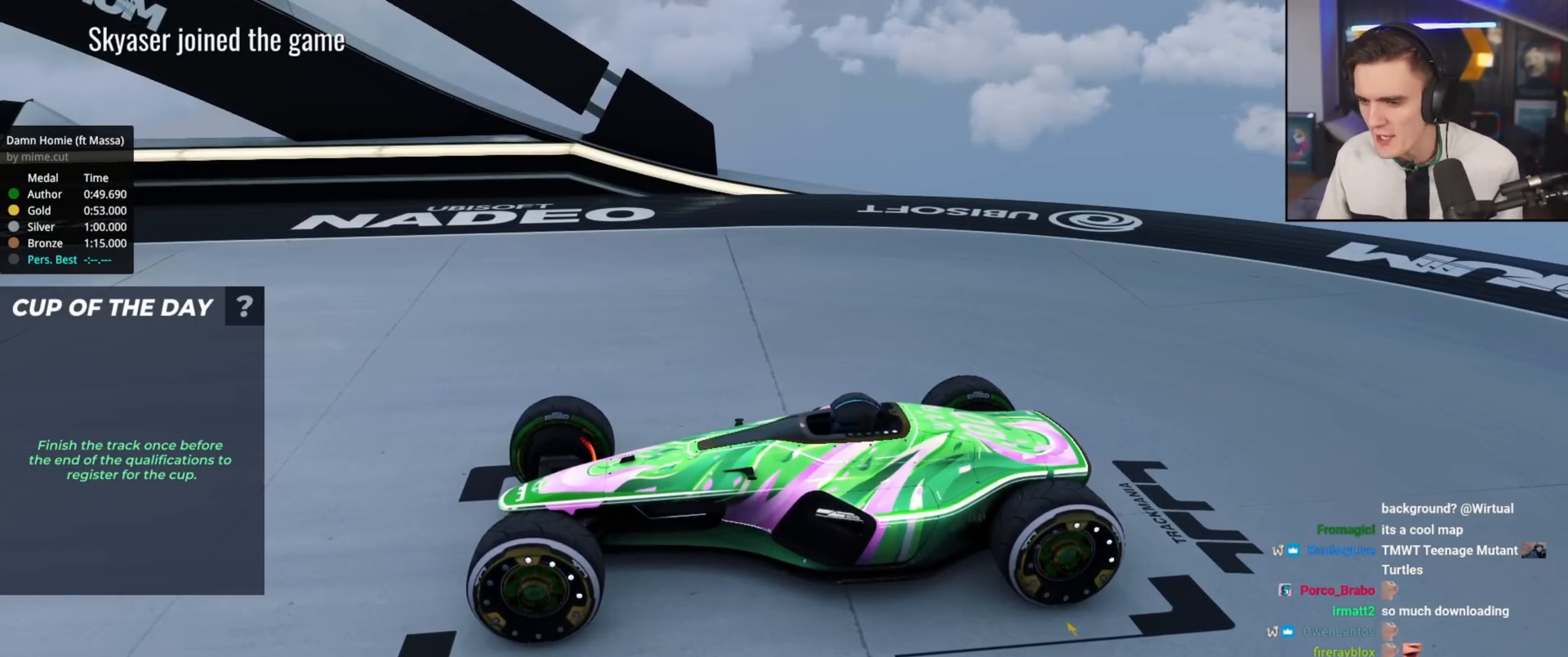
{"keys": ["up"], "events": []}
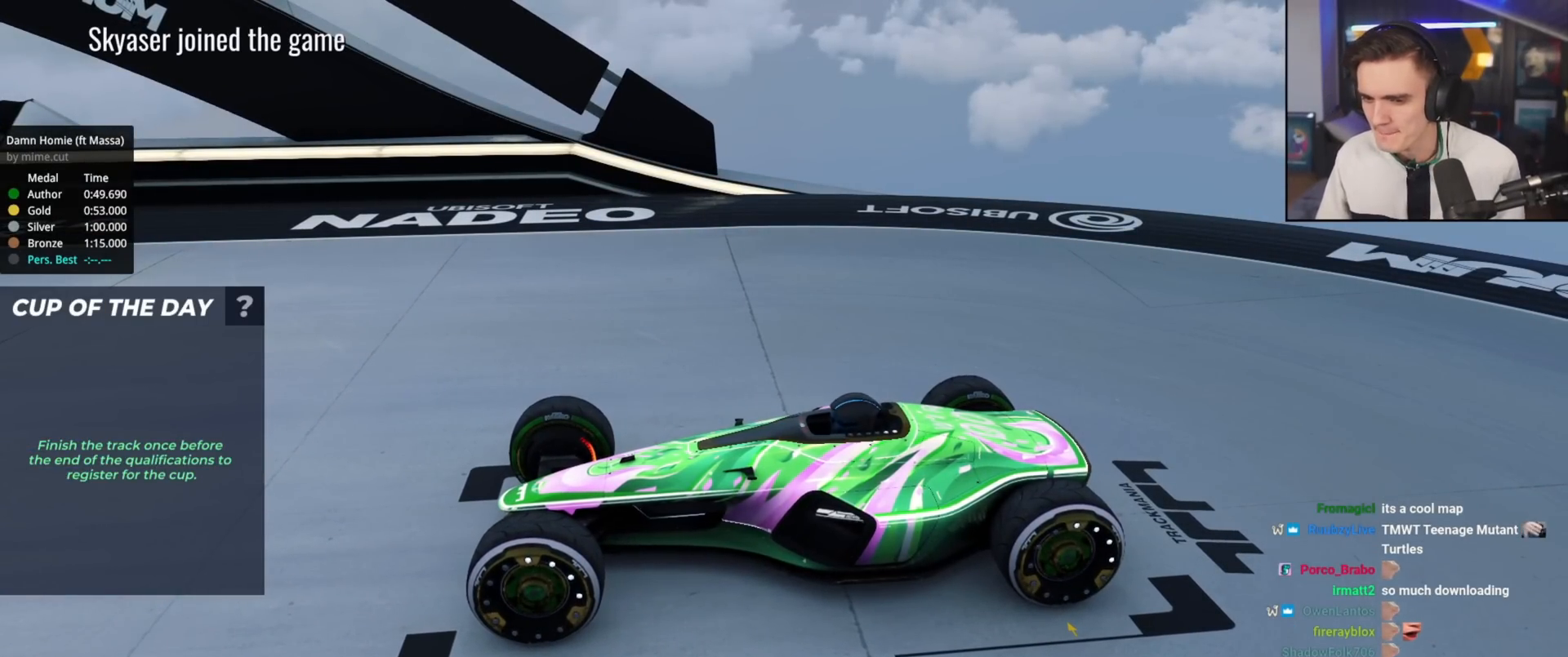
{"keys": ["up"], "events": []}
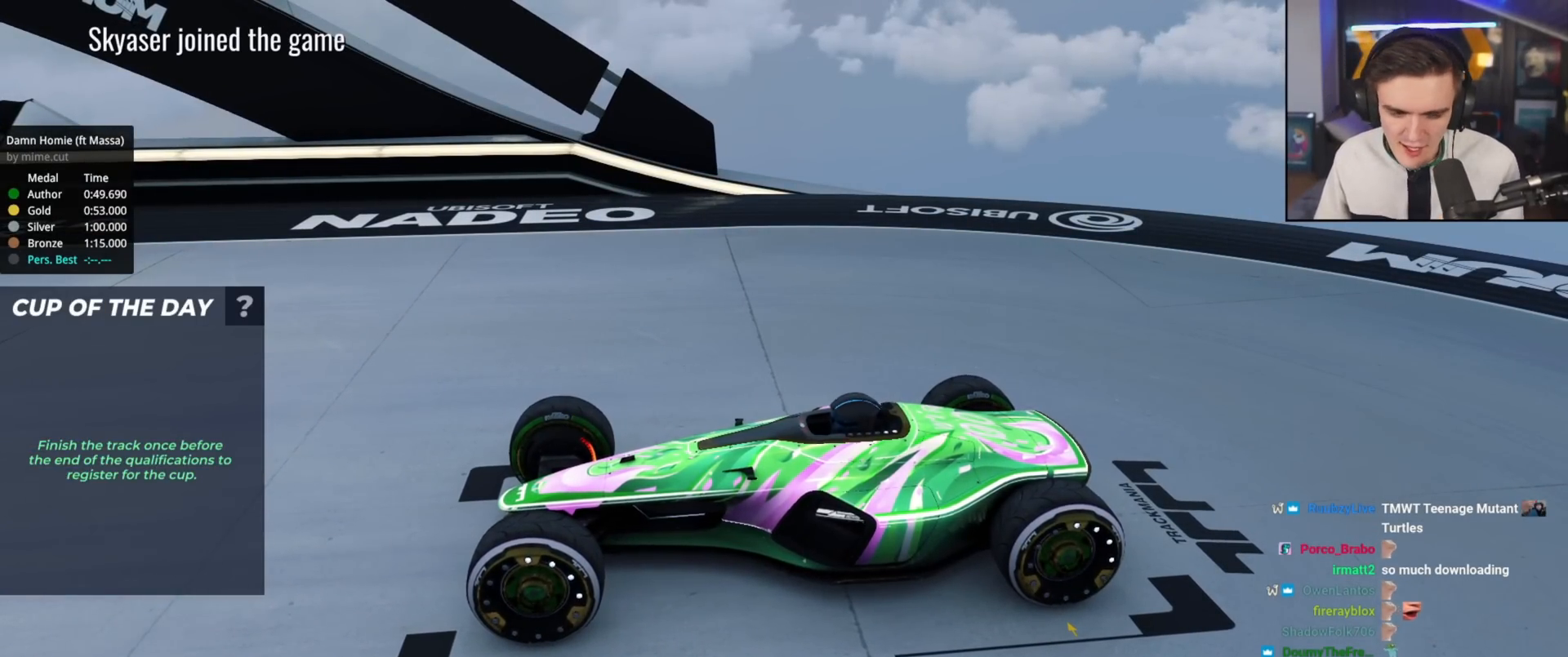
{"keys": ["up"], "events": []}
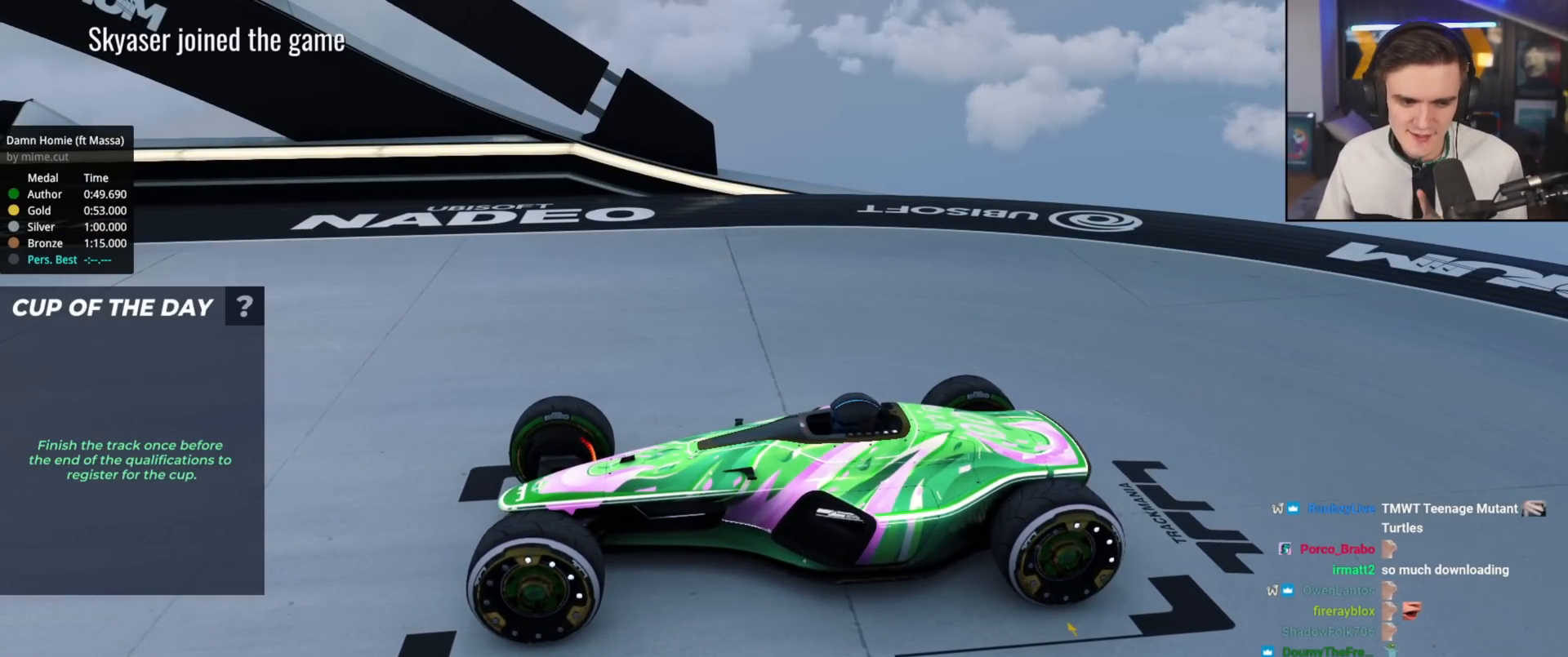
{"keys": ["up"], "events": []}
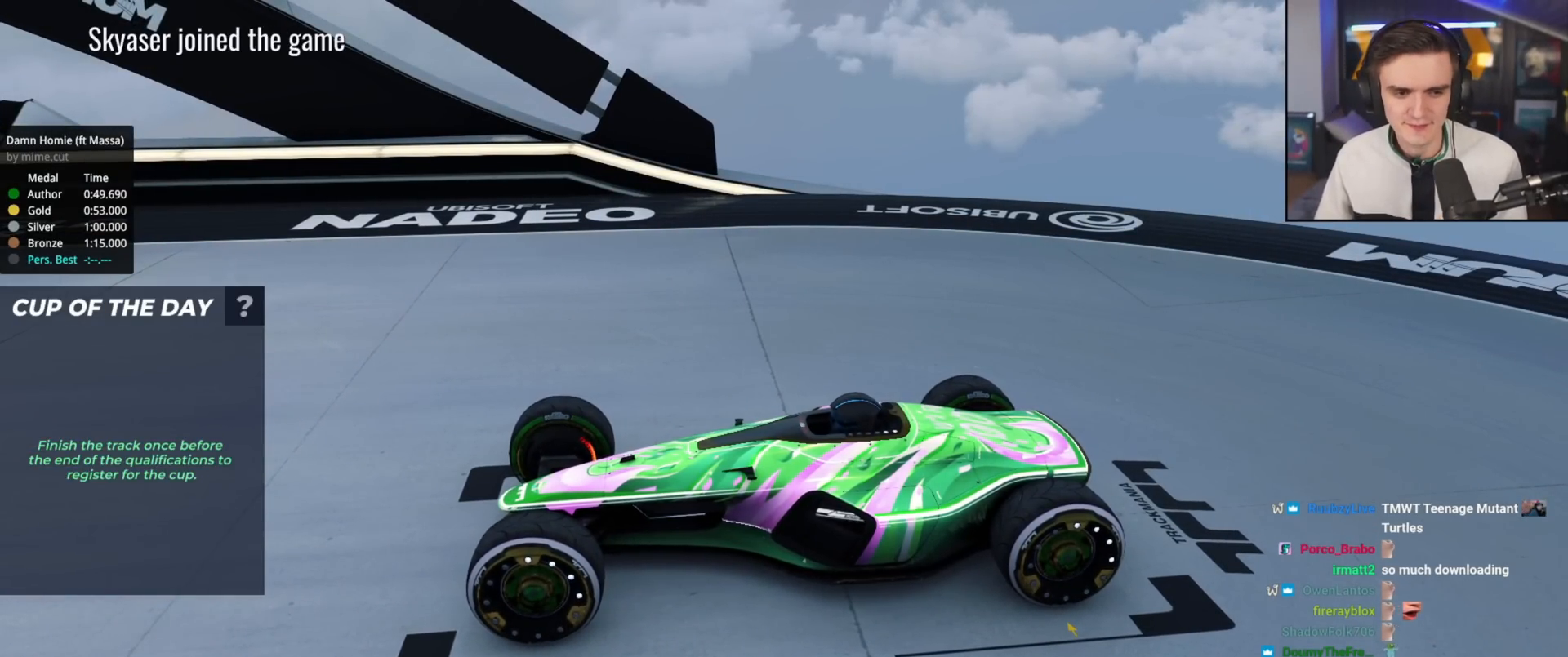
{"keys": ["up"], "events": []}
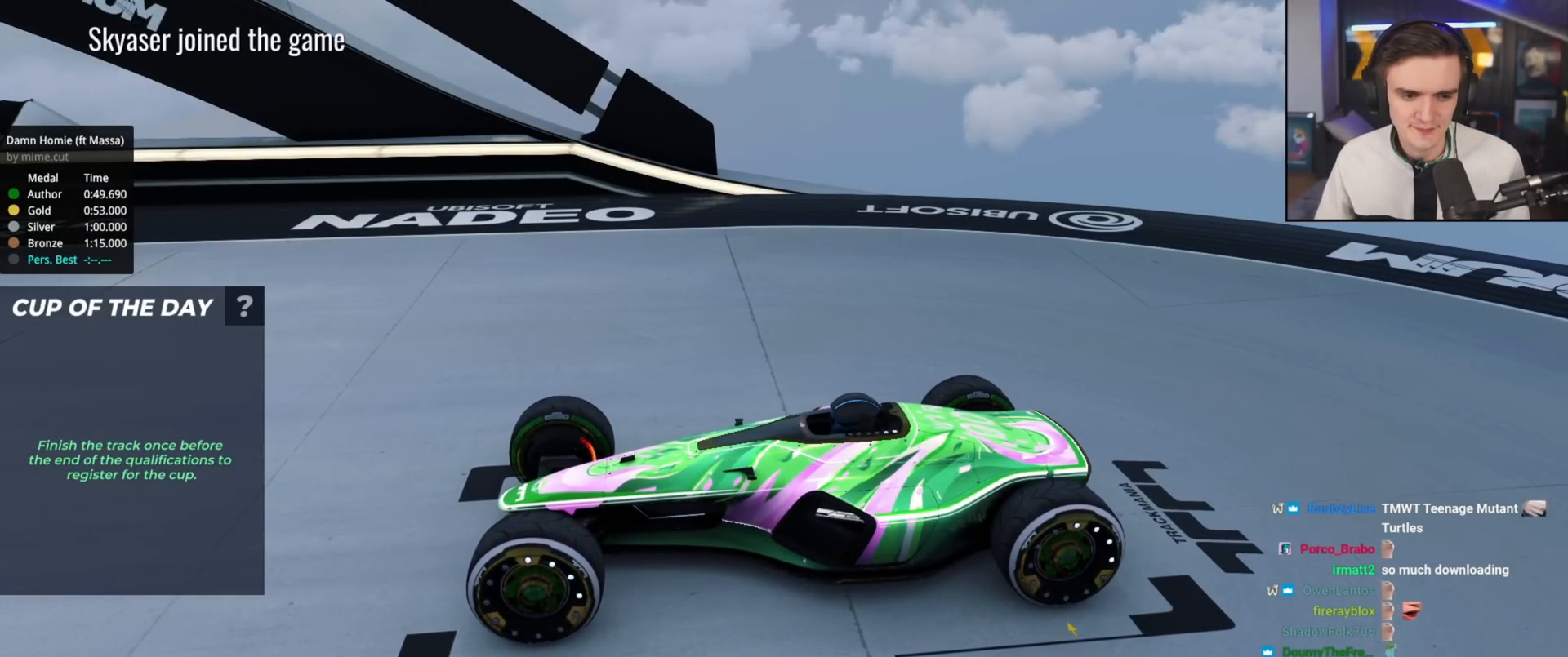
{"keys": ["up"], "events": []}
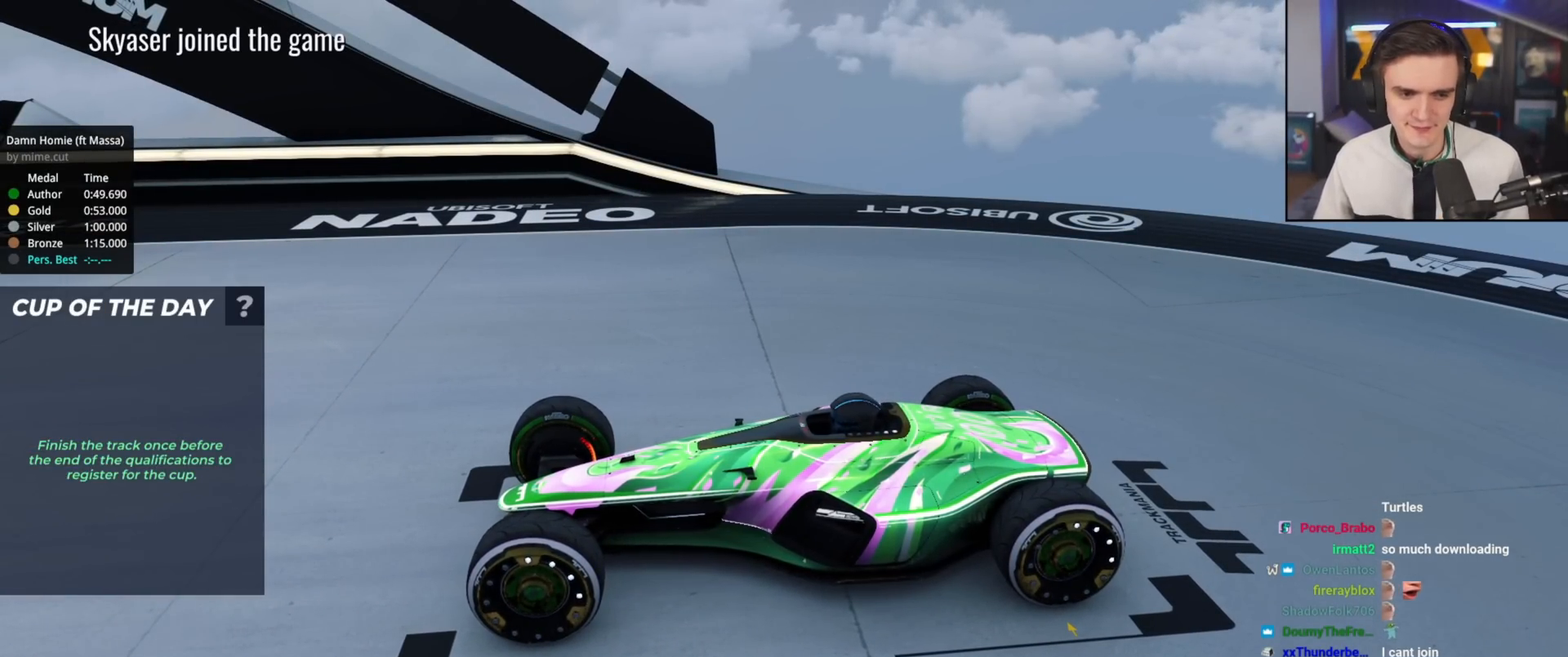
{"keys": [], "events": [[50, "up", "up"]]}
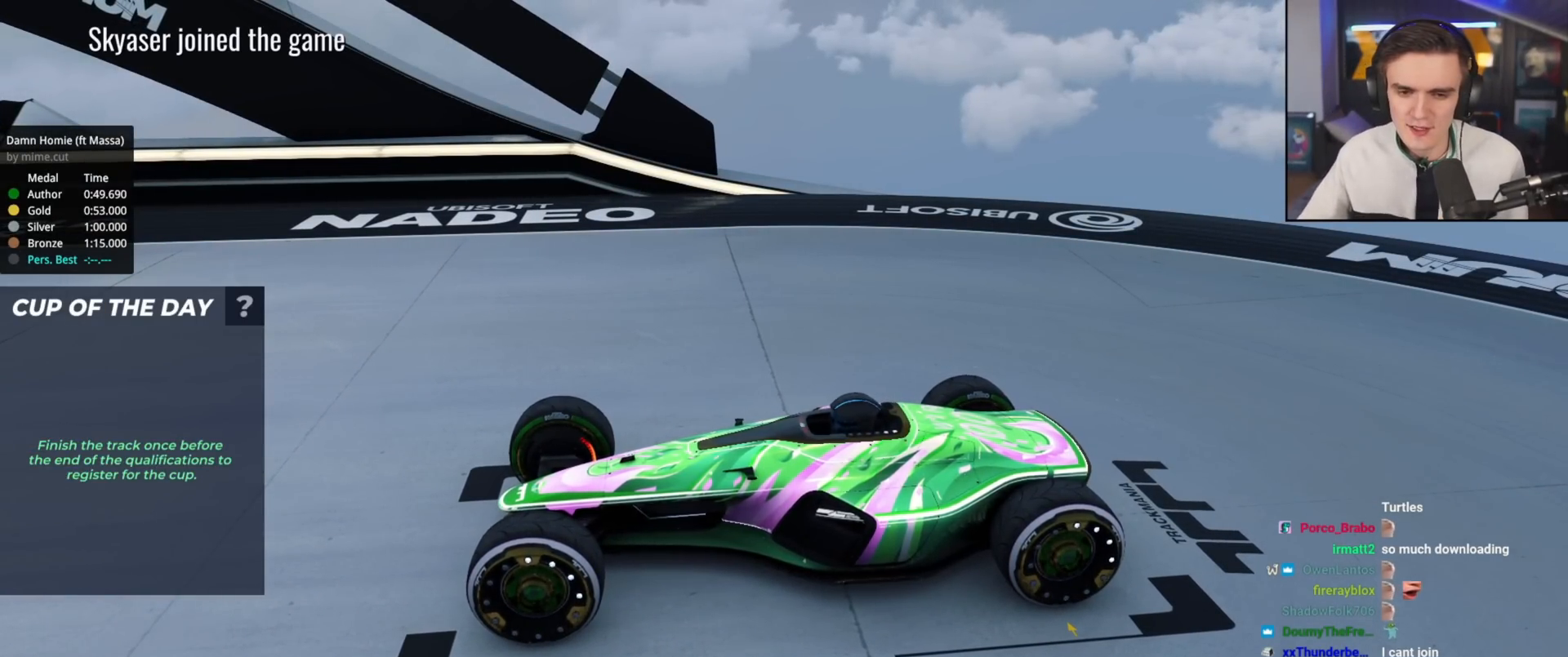
{"keys": [], "events": []}
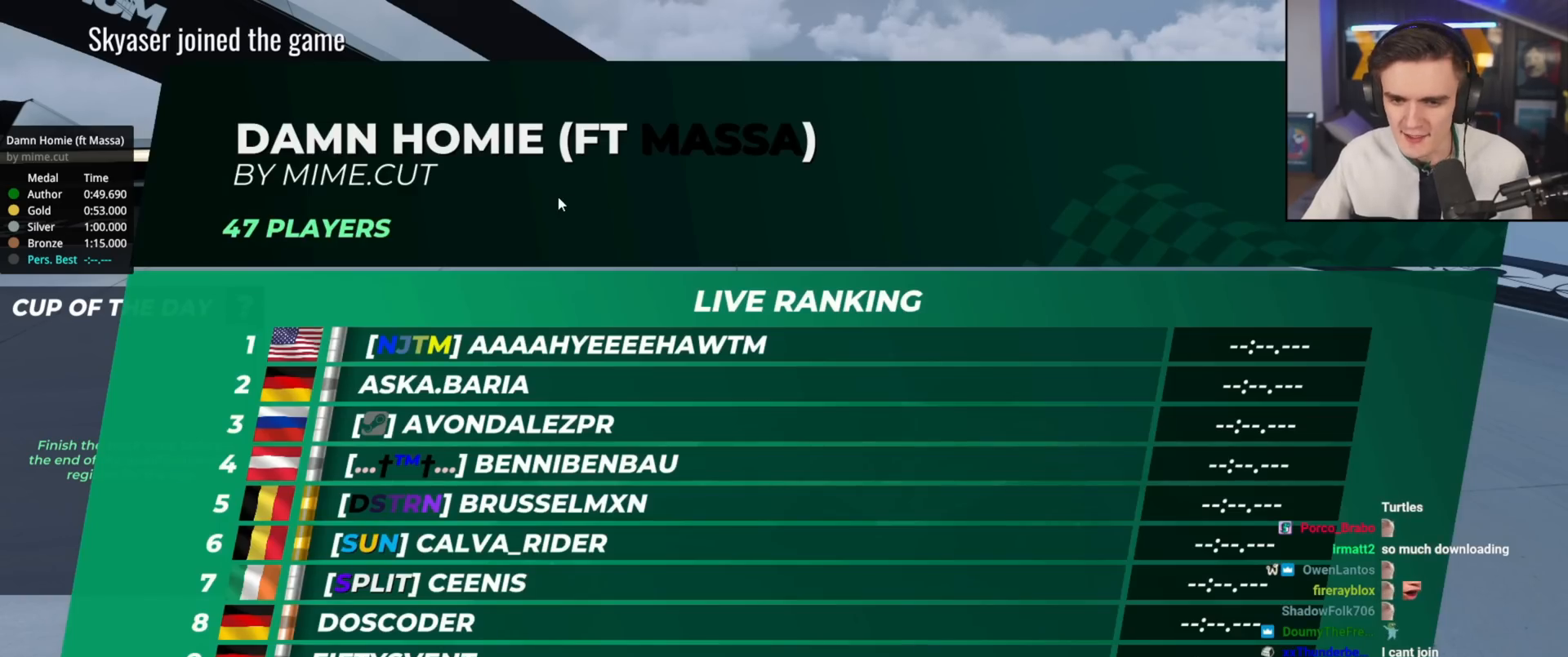
{"keys": [], "events": []}
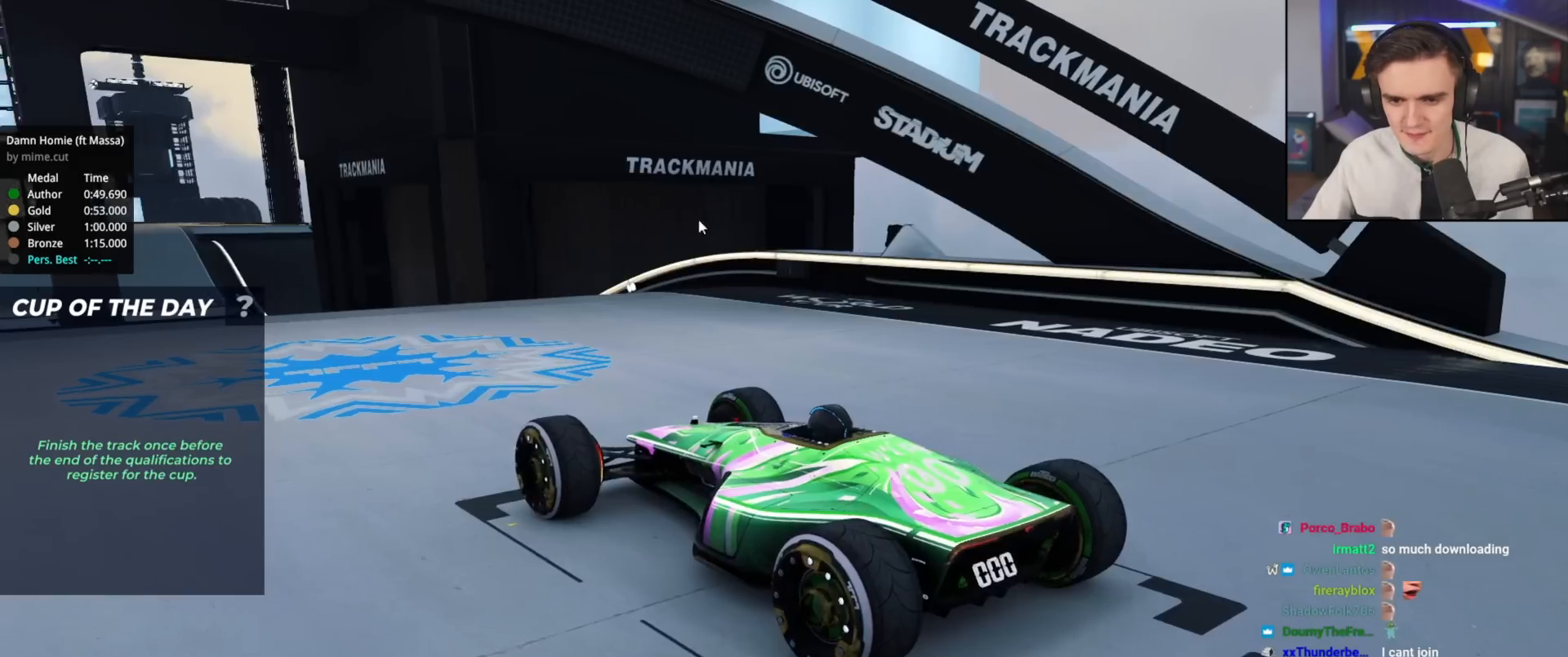
{"keys": [], "events": []}
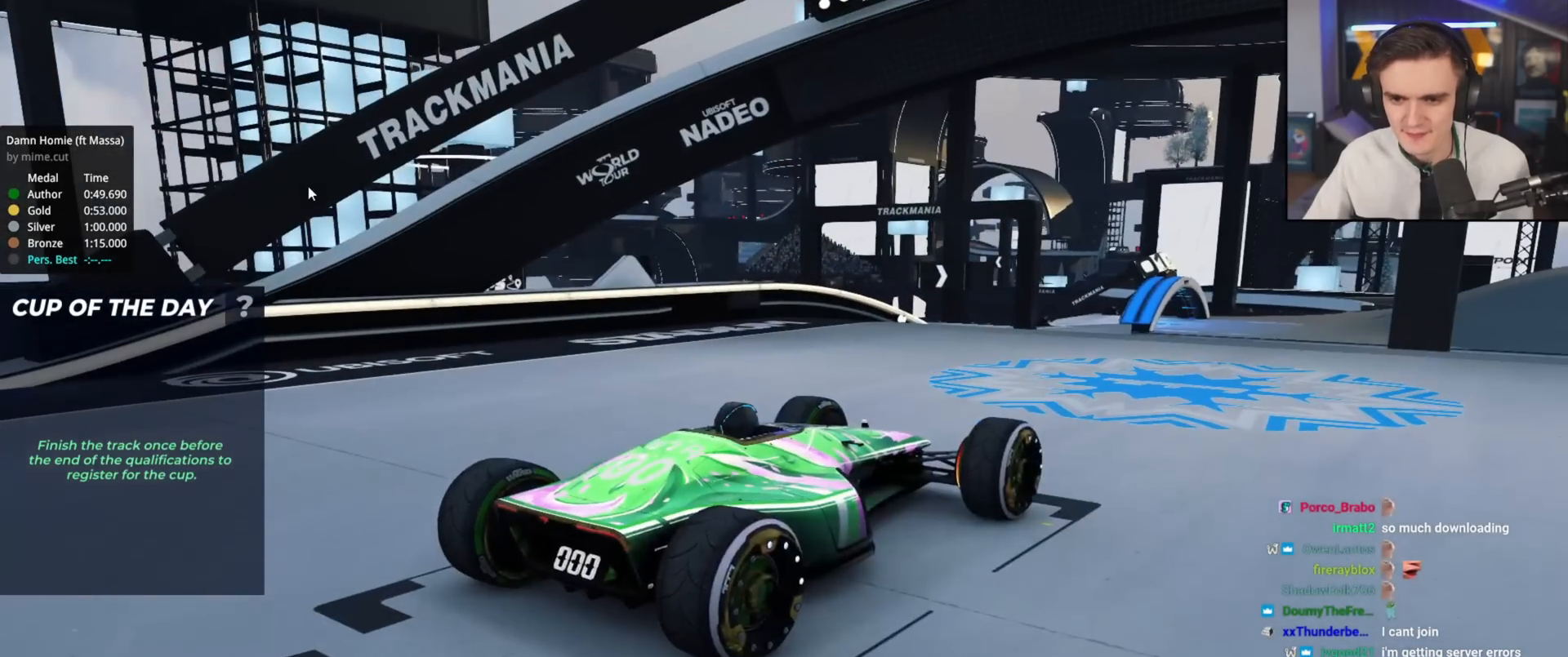
{"keys": [], "events": []}
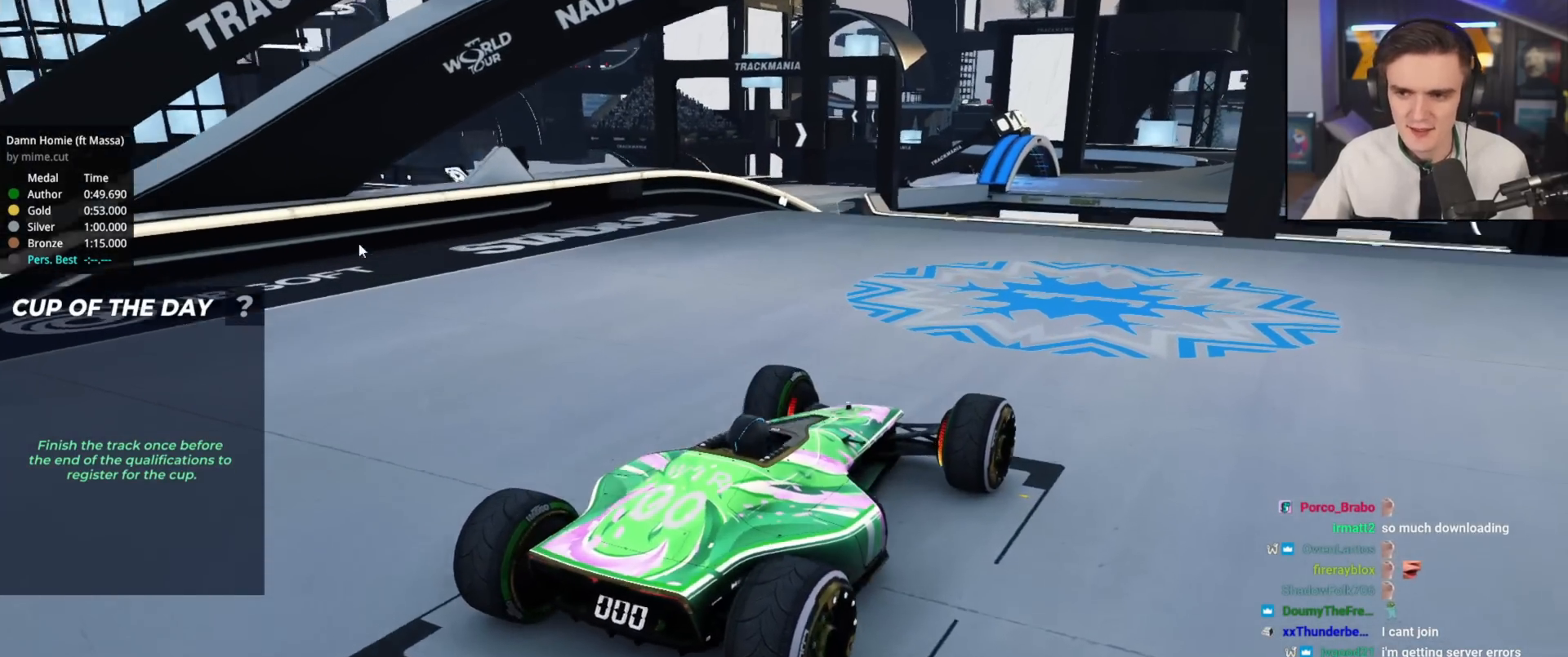
{"keys": [], "events": []}
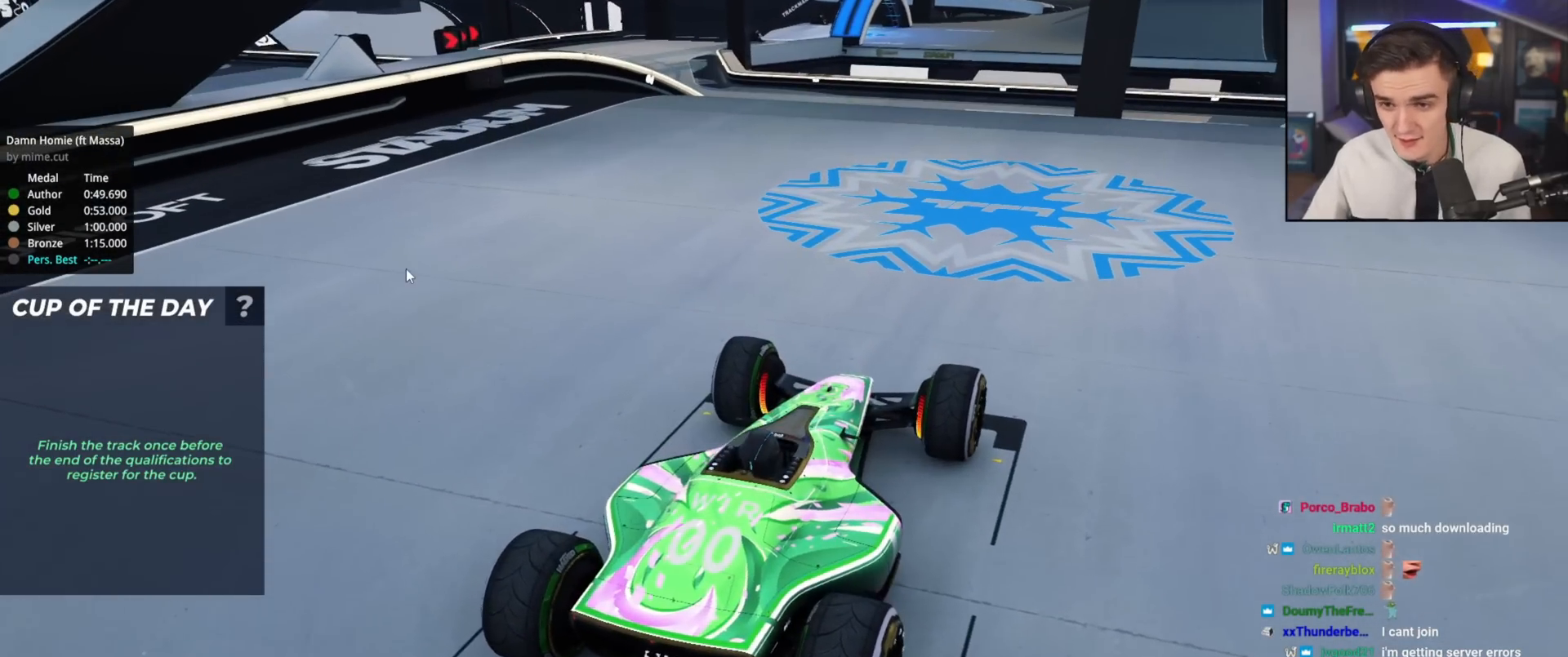
{"keys": [], "events": []}
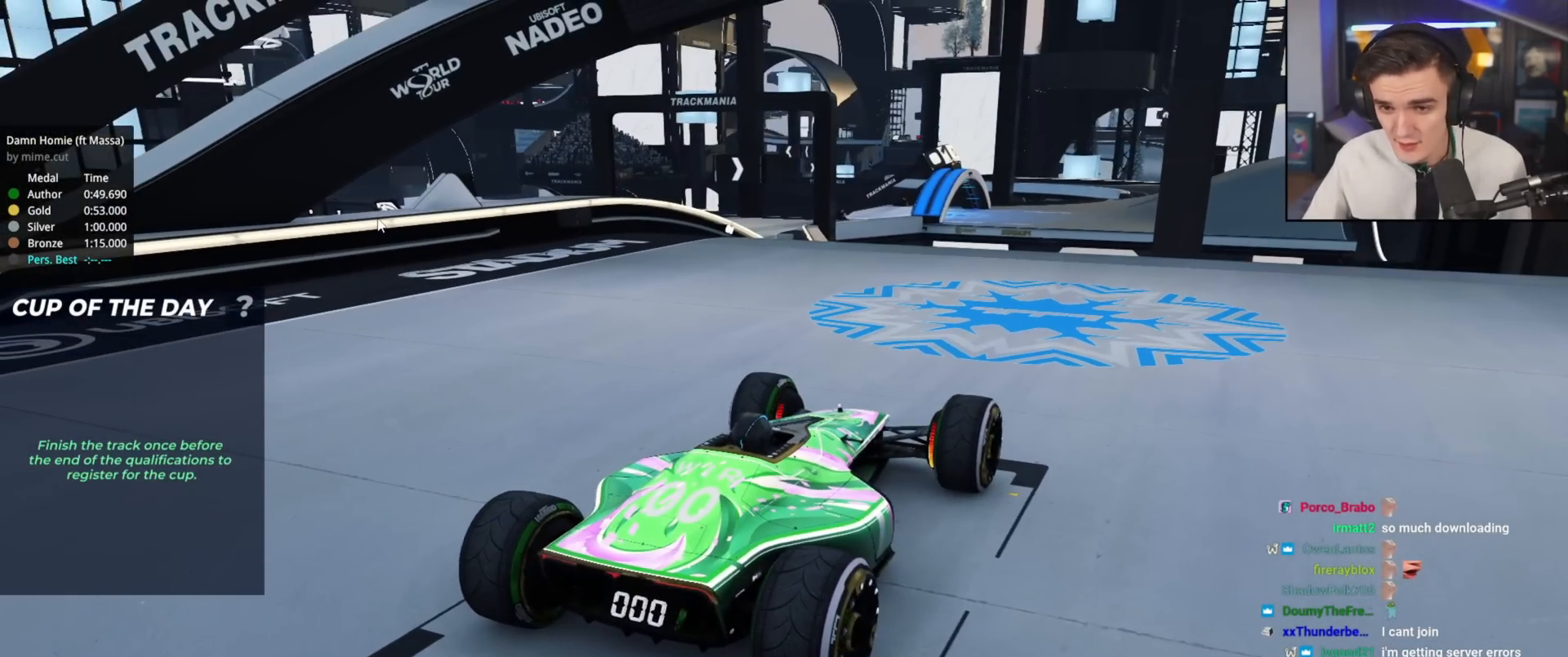
{"keys": [], "events": []}
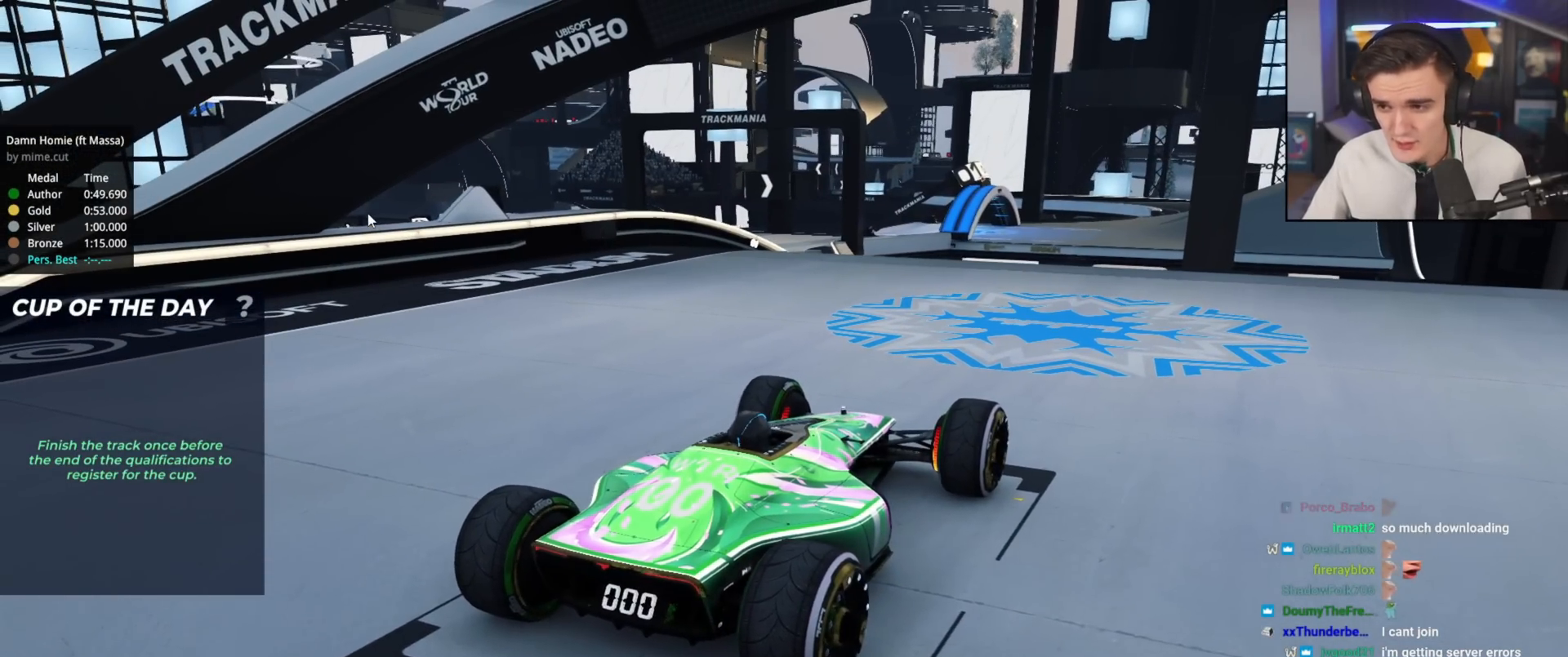
{"keys": [], "events": []}
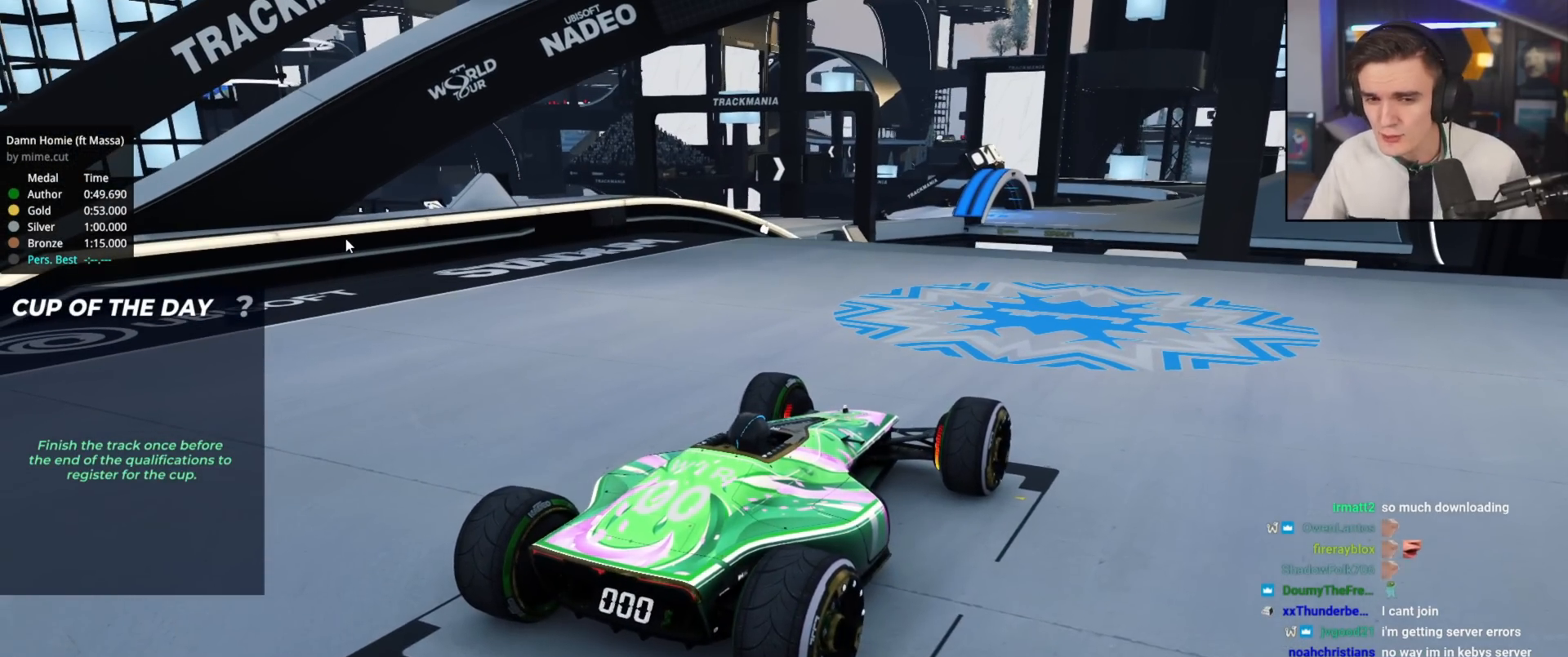
{"keys": ["up"], "events": [[300, "up", "down"]]}
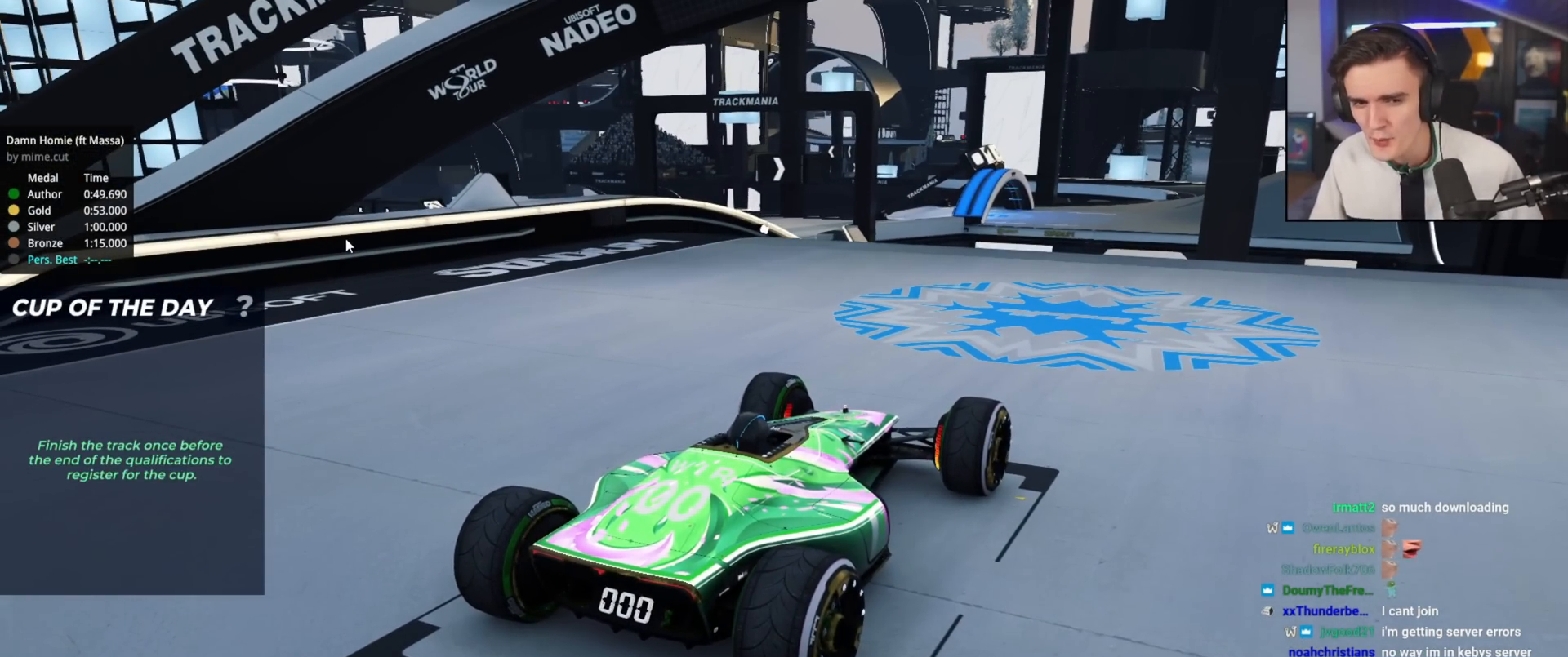
{"keys": ["up"], "events": []}
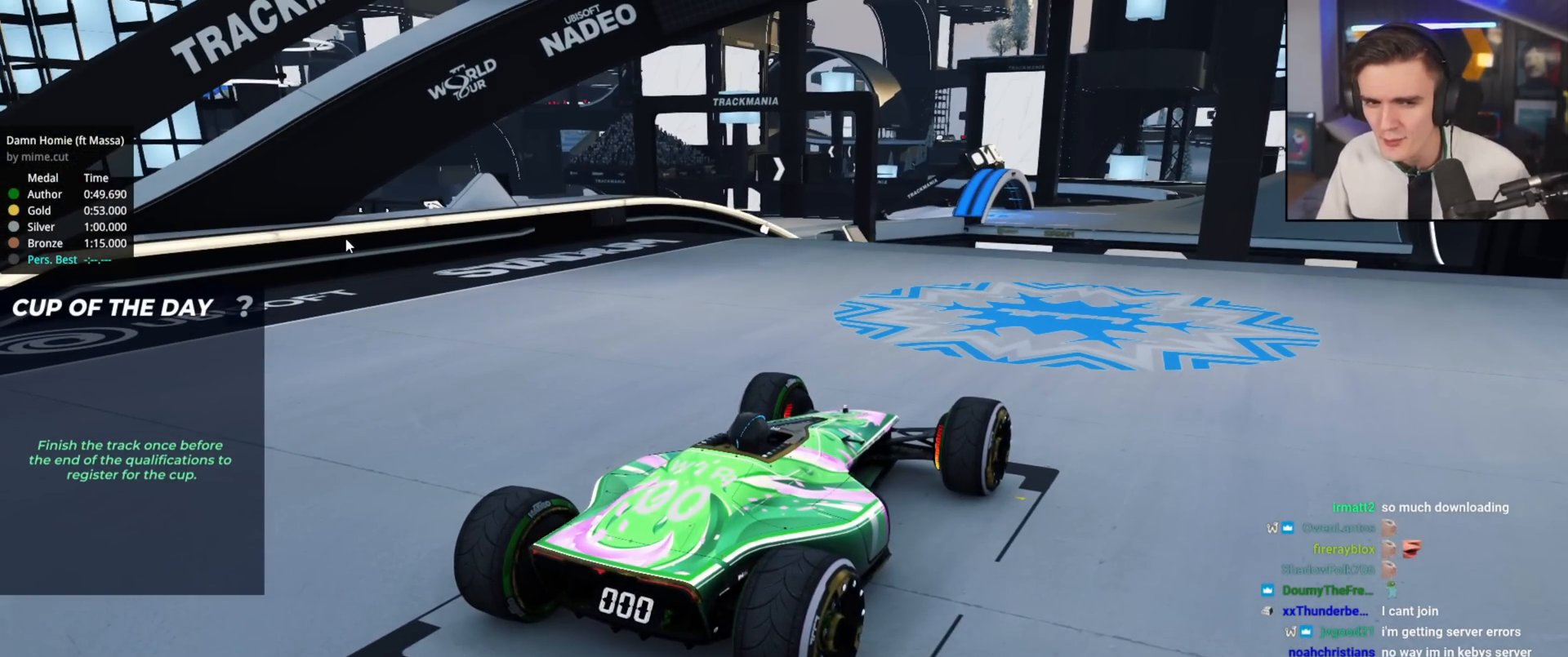
{"keys": ["up"], "events": []}
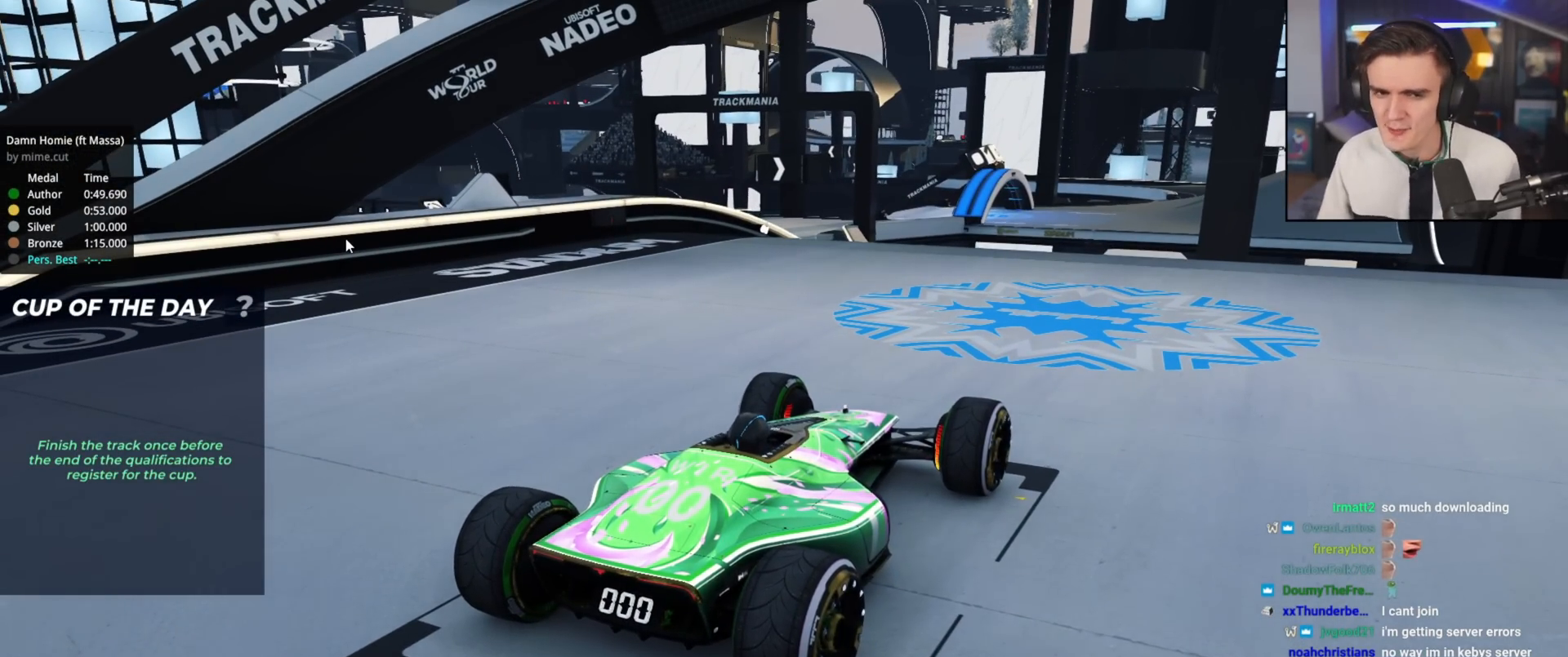
{"keys": ["up"], "events": []}